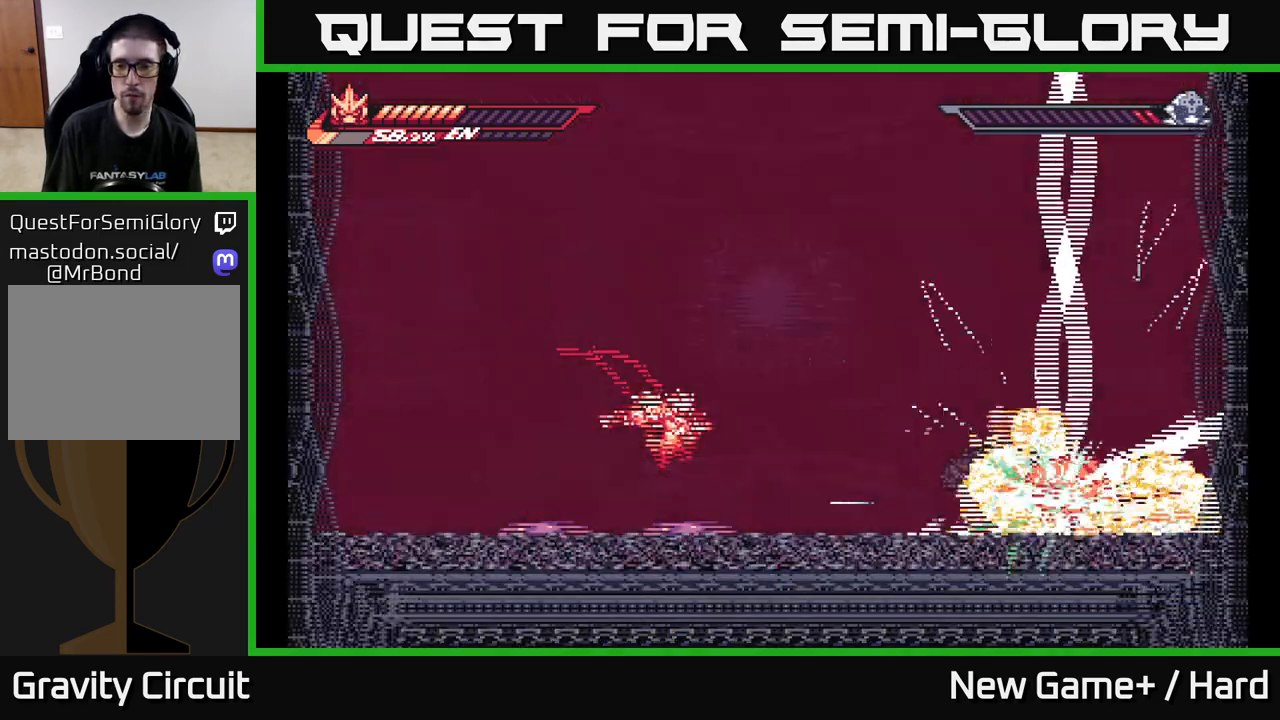
Gameplay with a controller (Xbox layout); each line is a JSON object with the inputs held at the frame after it. "events" lists button and stick changes between this image and that frame as [ms after this image, input, new state], when the widget could be followed in between.
{"buttons": [], "left_stick": "right", "right_stick": "center", "events": [[117, "A", "up"], [283, "A", "down"], [433, "A", "up"], [450, "L2", "up"]]}
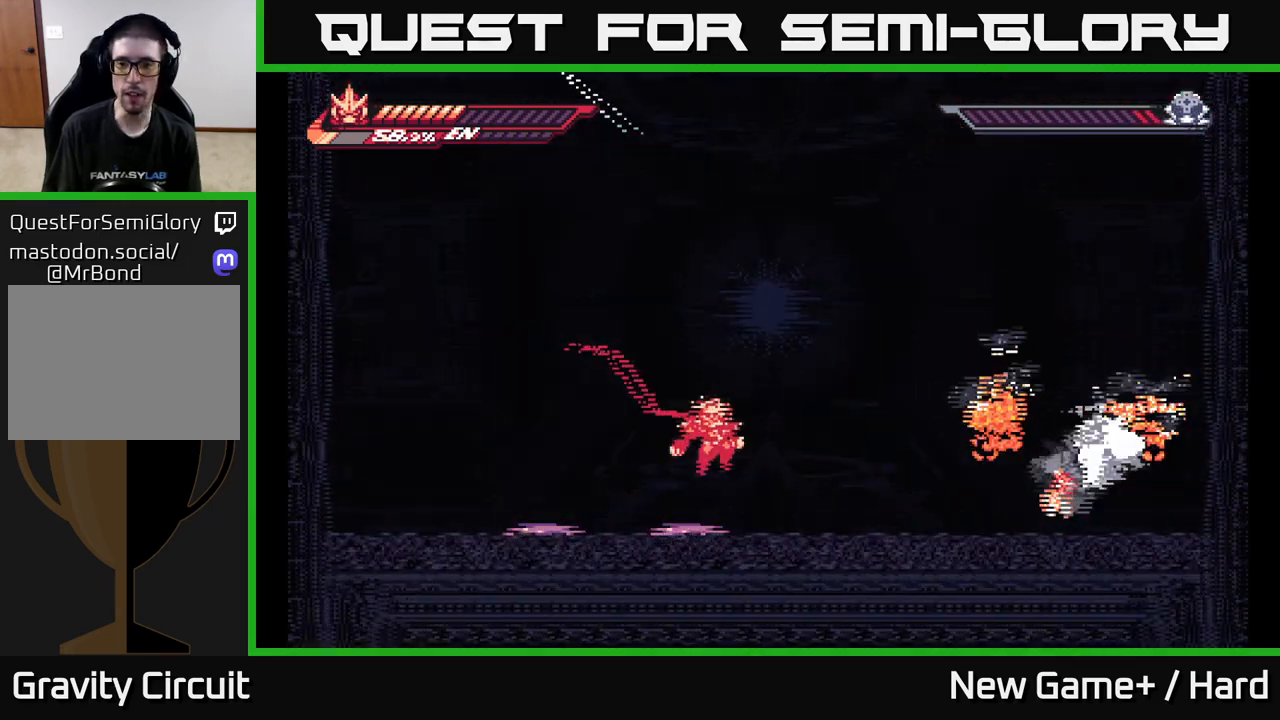
{"buttons": ["L2"], "left_stick": "right", "right_stick": "center", "events": [[17, "L2", "down"], [33, "A", "down"], [217, "A", "up"], [350, "A", "down"], [433, "A", "up"]]}
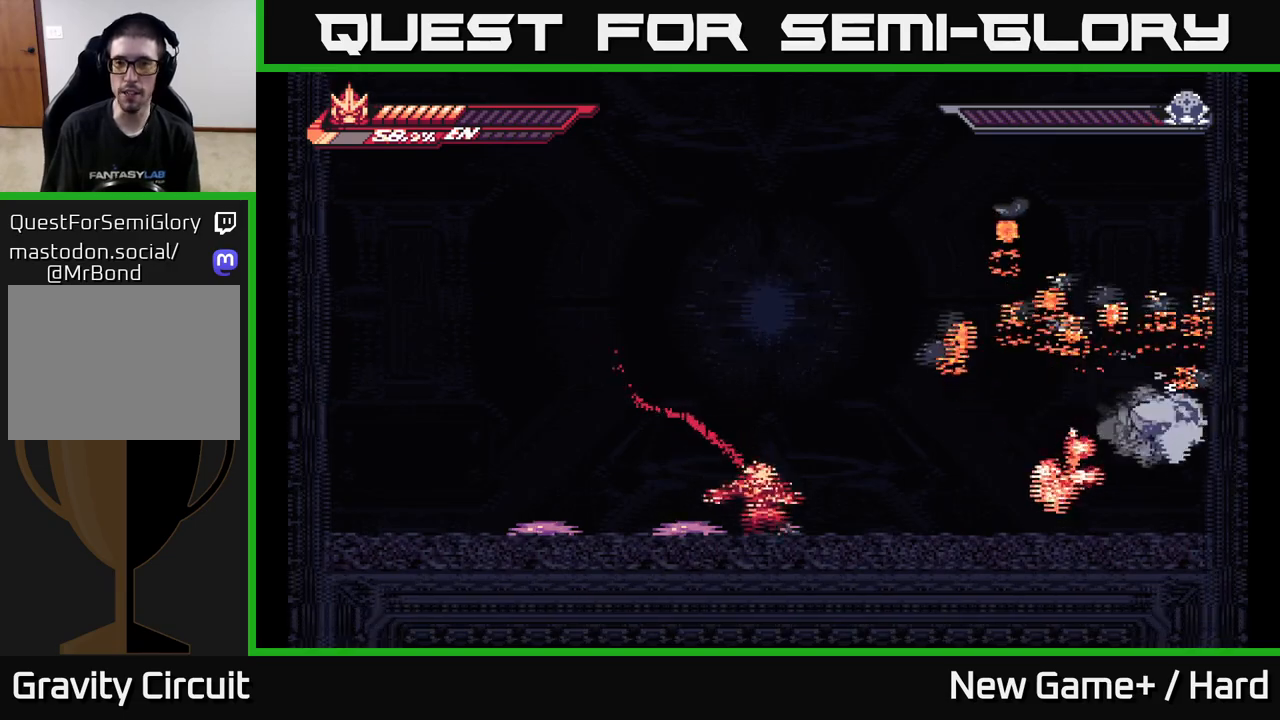
{"buttons": ["L2"], "left_stick": "right", "right_stick": "center", "events": [[17, "L2", "up"], [117, "L2", "down"]]}
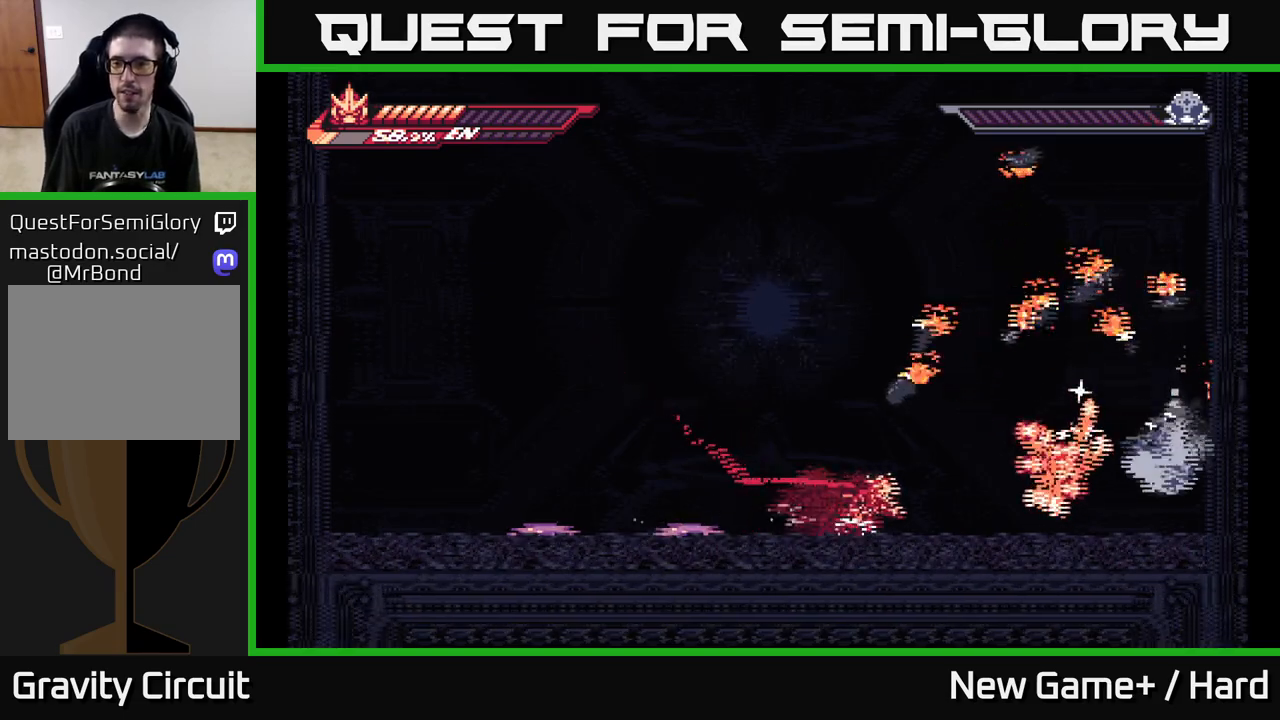
{"buttons": ["A", "L2"], "left_stick": "right", "right_stick": "center", "events": [[350, "A", "down"]]}
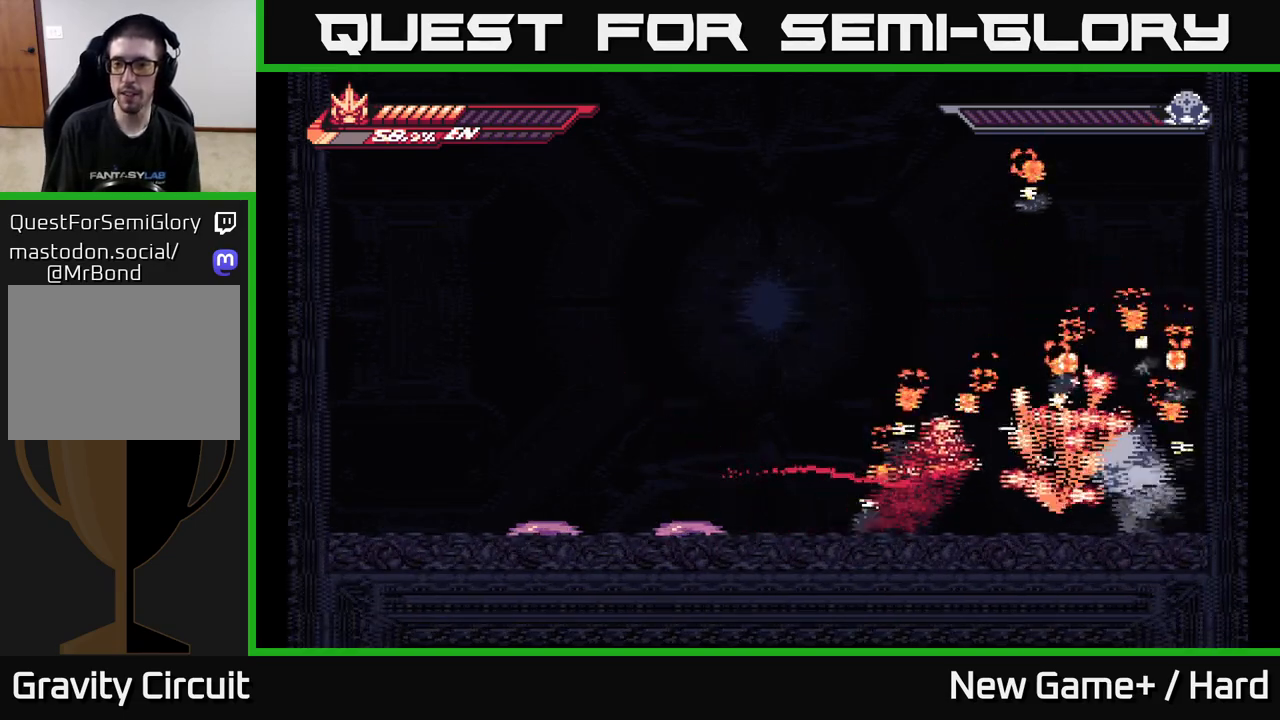
{"buttons": ["A", "L2"], "left_stick": "right", "right_stick": "center", "events": []}
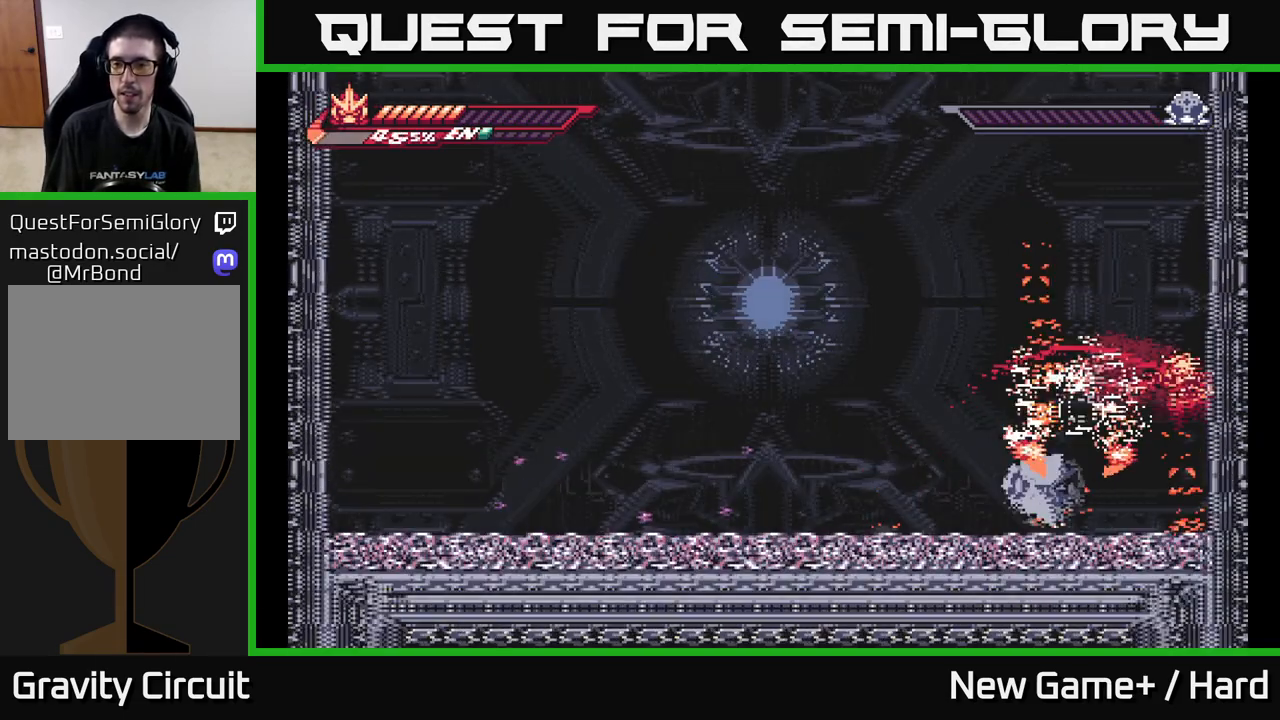
{"buttons": [], "left_stick": "center", "right_stick": "center", "events": [[67, "A", "up"], [83, "left_stick", "left"], [133, "L2", "up"], [200, "A", "down"], [217, "L2", "down"], [367, "A", "up"], [467, "L2", "up"], [500, "left_stick", "center"]]}
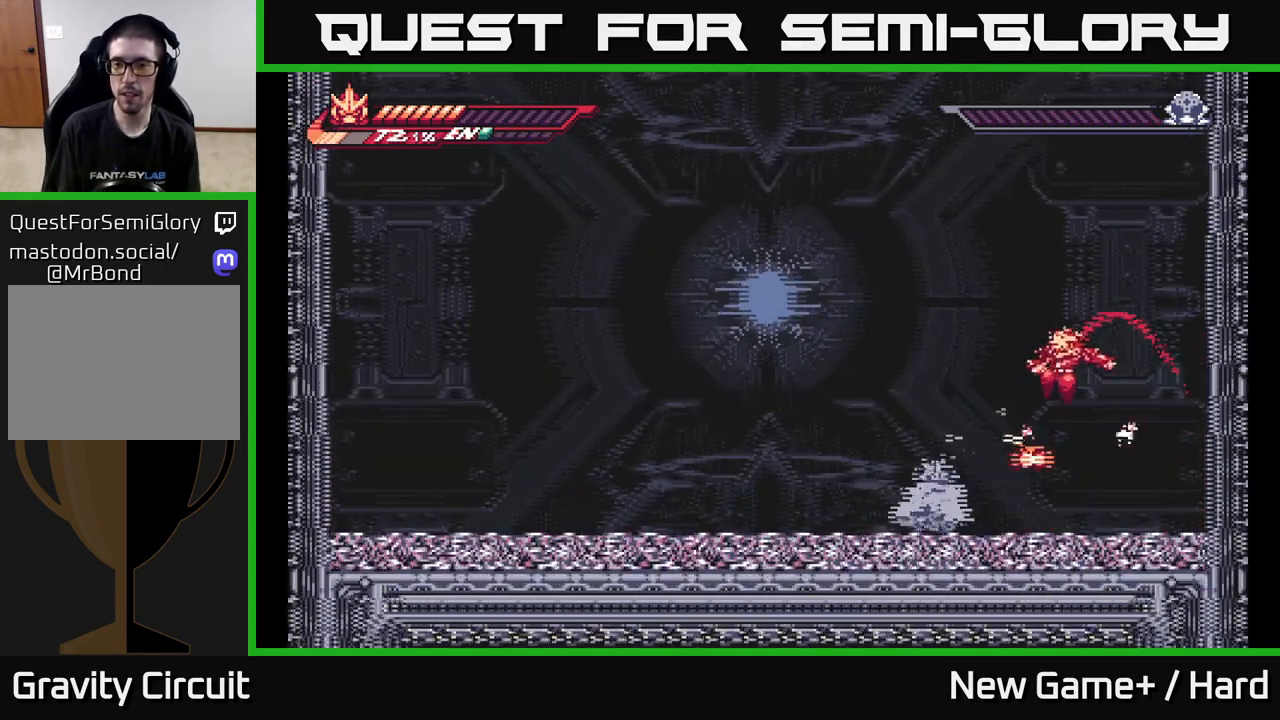
{"buttons": ["X", "L2"], "left_stick": "left", "right_stick": "center", "events": [[133, "left_stick", "left"], [383, "A", "down"], [383, "L2", "down"], [433, "X", "down"], [500, "A", "up"]]}
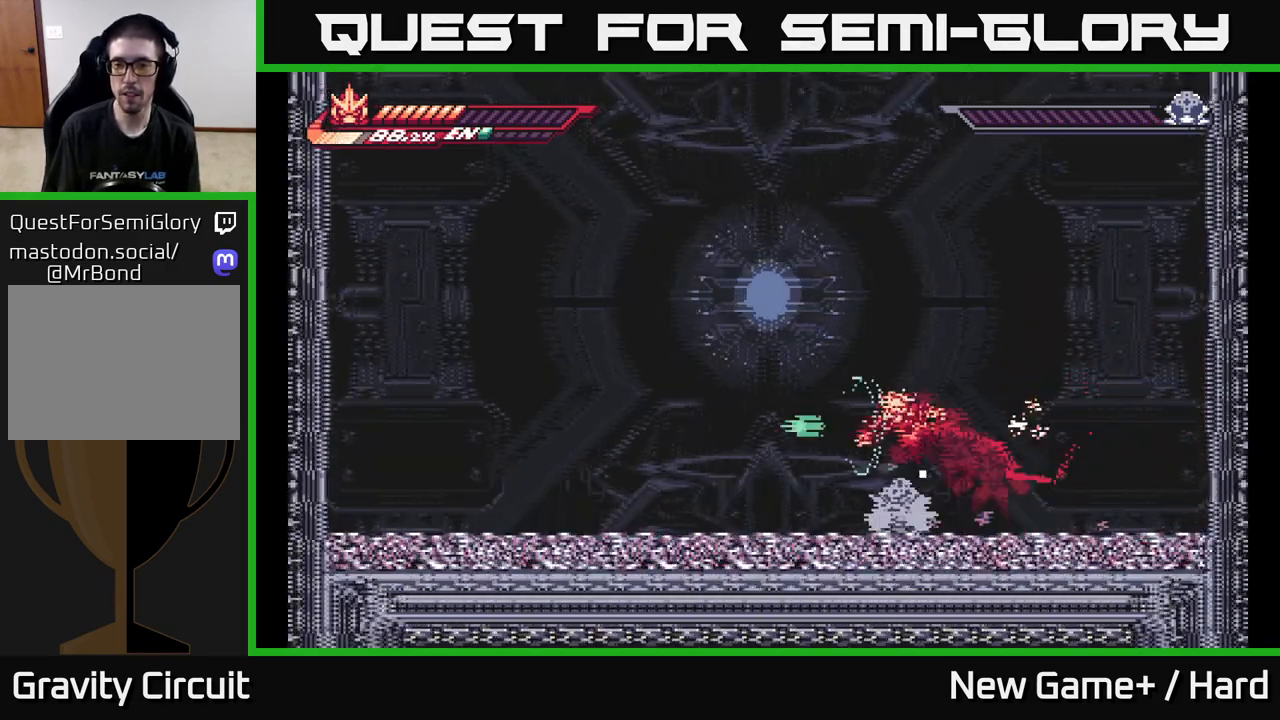
{"buttons": ["X"], "left_stick": "left", "right_stick": "center", "events": [[33, "X", "up"], [50, "L2", "up"], [83, "left_stick", "center"], [167, "X", "down"], [267, "X", "up"], [433, "X", "down"], [500, "left_stick", "left"]]}
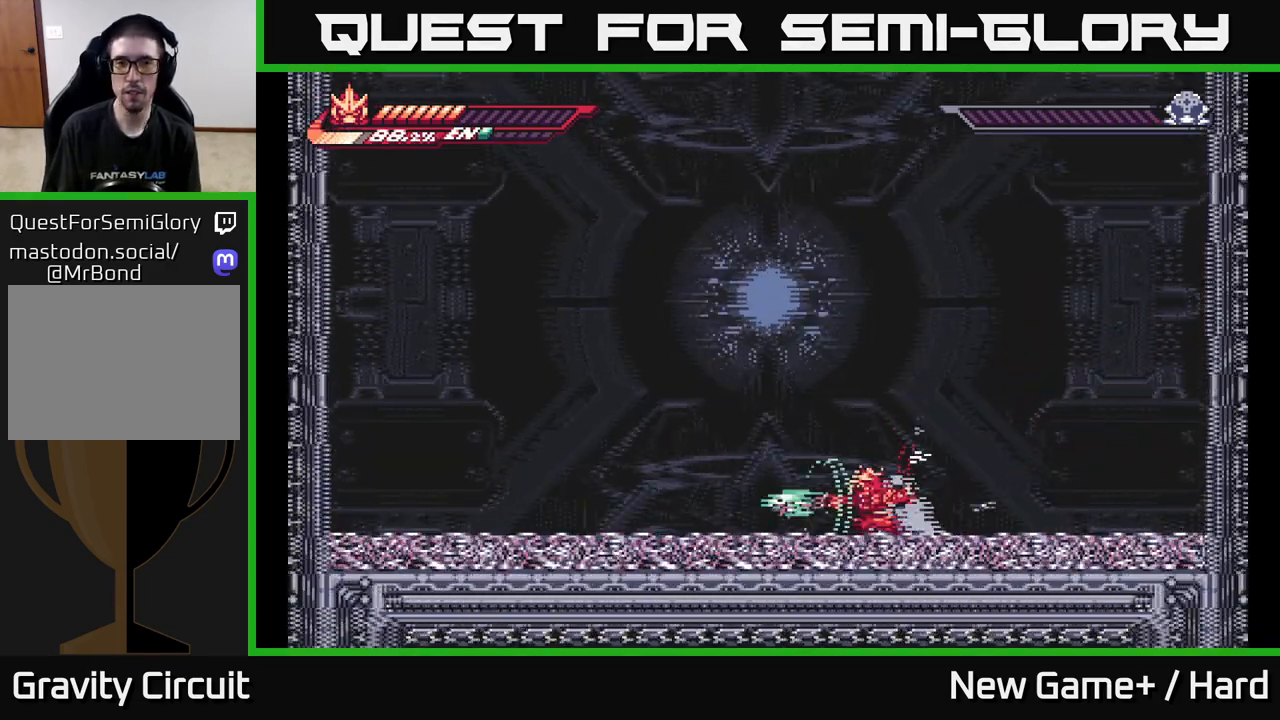
{"buttons": ["L2"], "left_stick": "left", "right_stick": "center", "events": [[17, "L2", "down"], [17, "X", "up"]]}
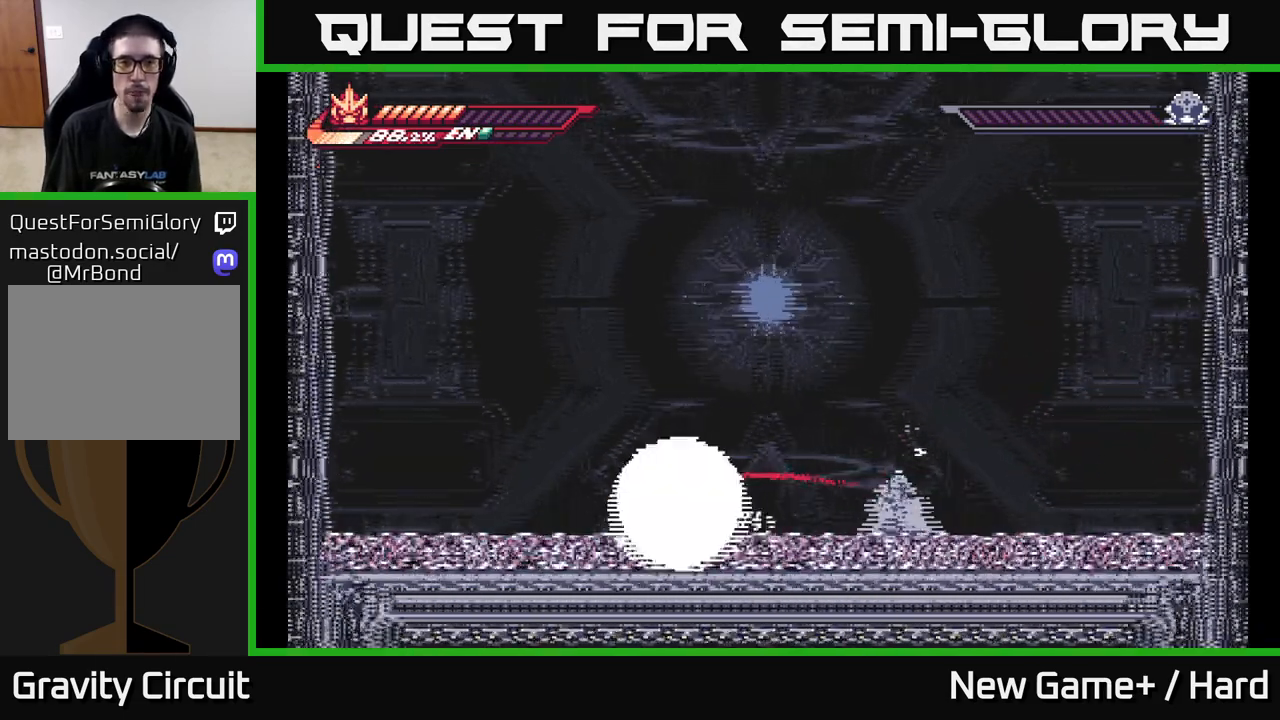
{"buttons": [], "left_stick": "center", "right_stick": "center", "events": [[50, "A", "down"], [167, "left_stick", "up-right"], [200, "X", "down"], [383, "X", "up"], [400, "A", "up"], [483, "L2", "up"], [500, "left_stick", "center"]]}
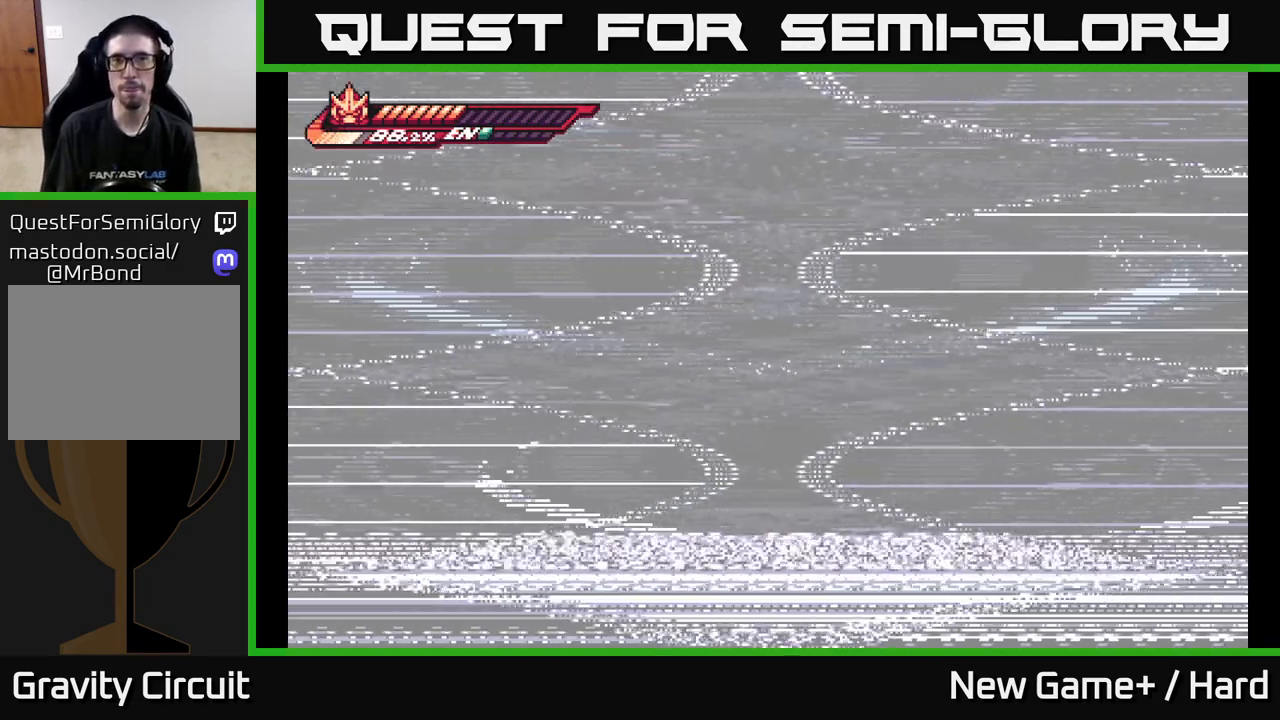
{"buttons": [], "left_stick": "right", "right_stick": "center", "events": [[467, "left_stick", "right"]]}
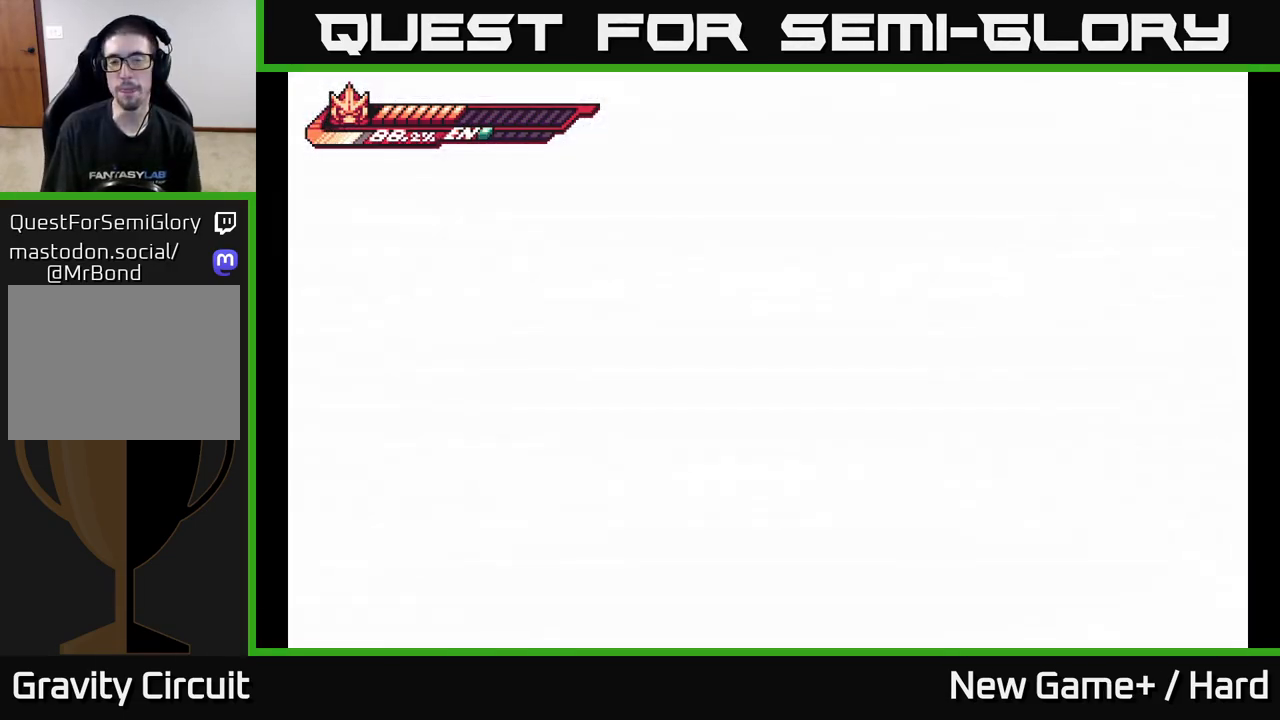
{"buttons": [], "left_stick": "center", "right_stick": "center", "events": [[300, "left_stick", "center"]]}
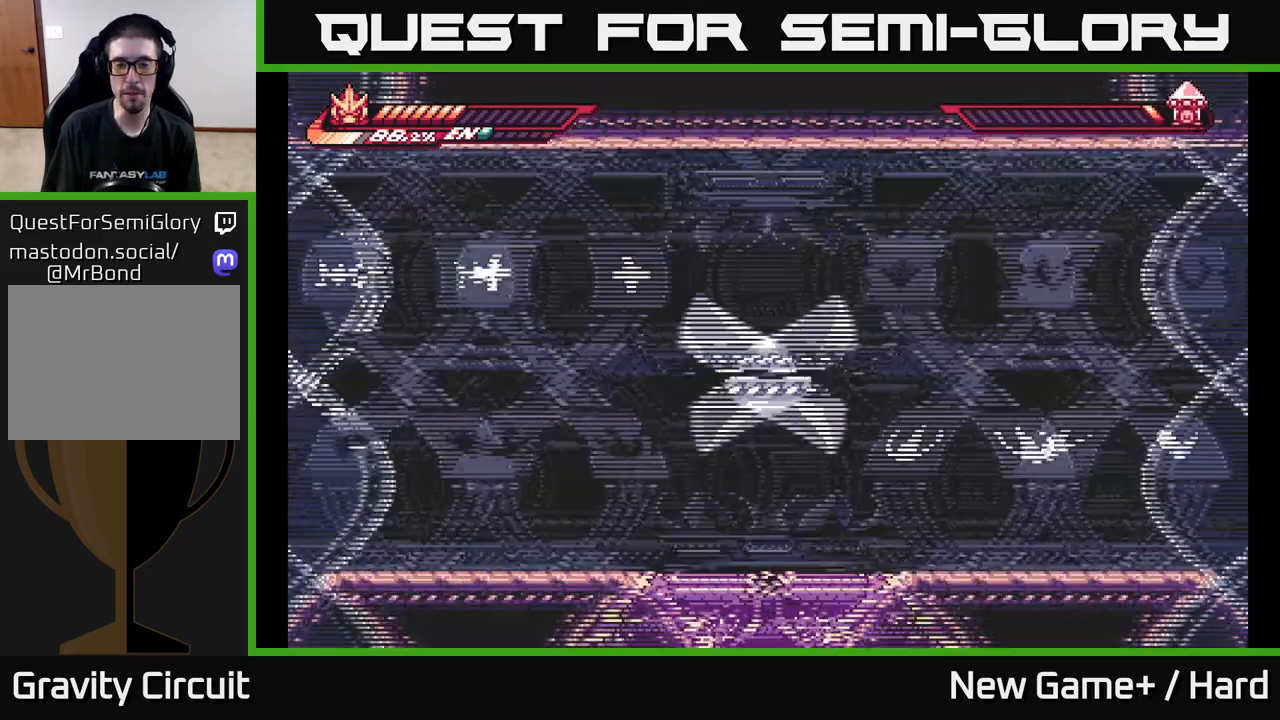
{"buttons": [], "left_stick": "right", "right_stick": "center", "events": [[433, "left_stick", "right"]]}
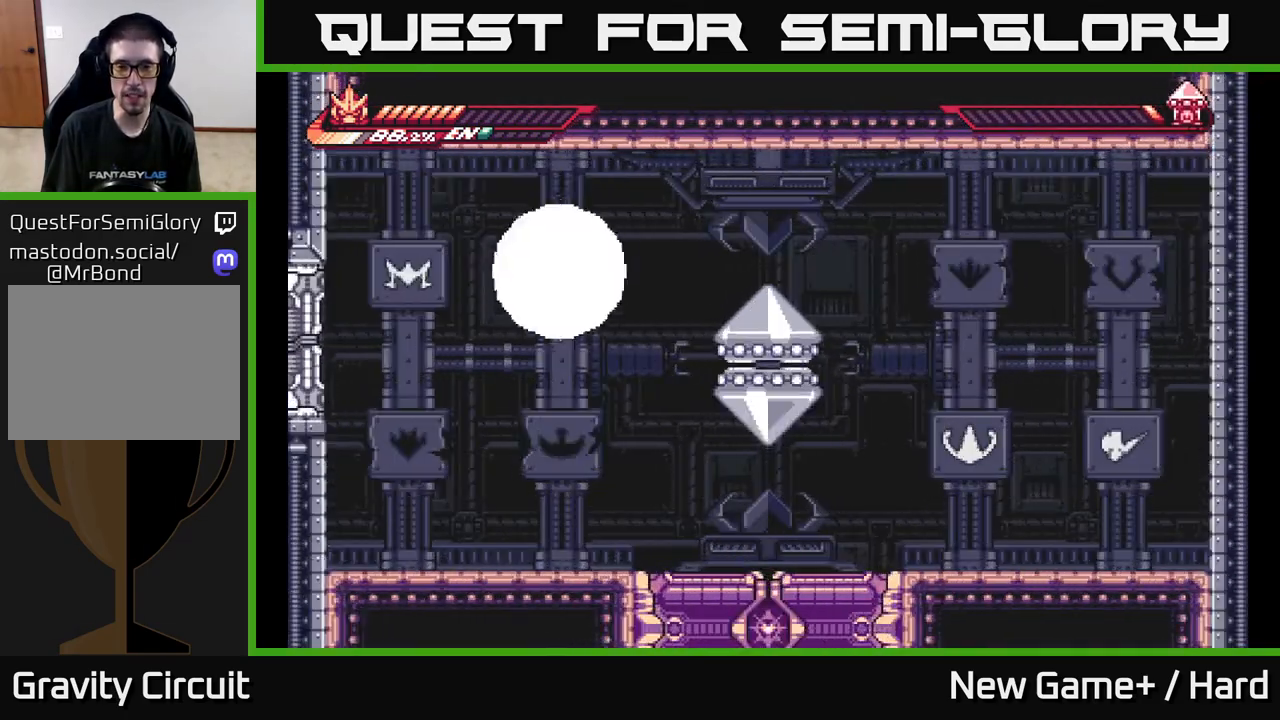
{"buttons": [], "left_stick": "center", "right_stick": "center", "events": [[50, "left_stick", "center"]]}
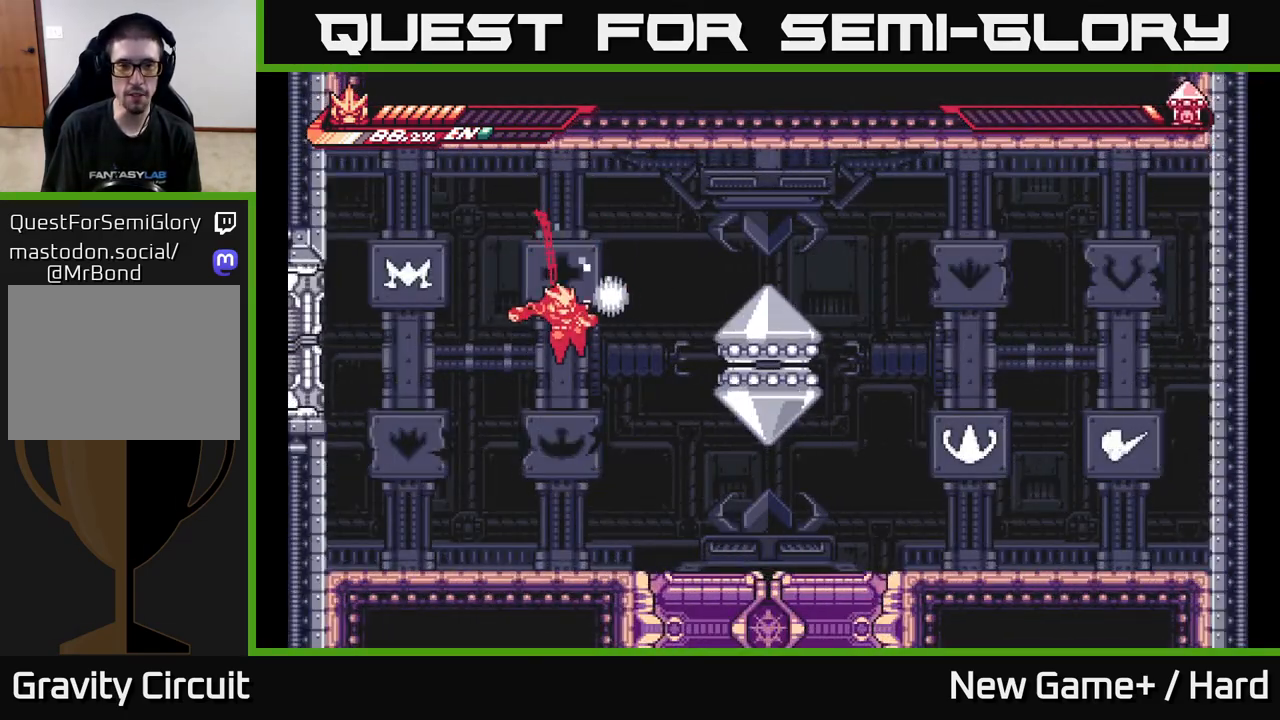
{"buttons": ["A", "X", "L2"], "left_stick": "right", "right_stick": "center", "events": [[133, "left_stick", "right"], [300, "L2", "down"], [367, "A", "down"], [467, "X", "down"]]}
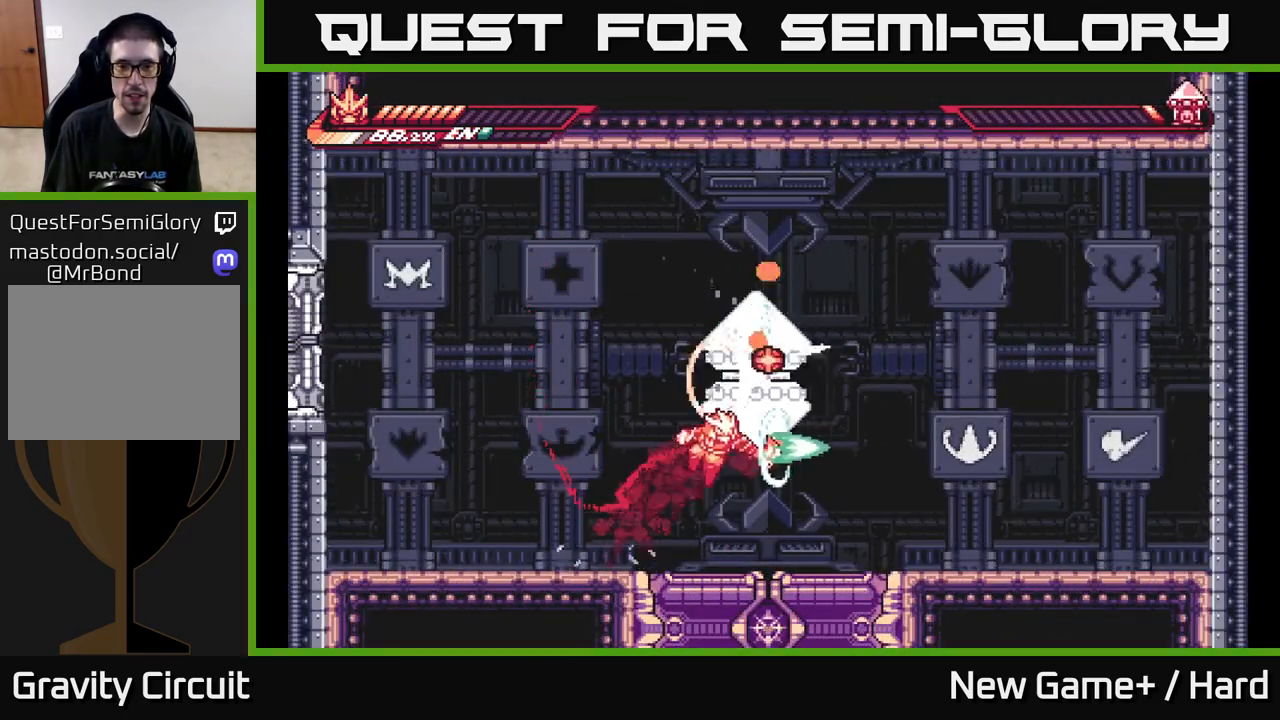
{"buttons": ["L2"], "left_stick": "right", "right_stick": "center", "events": [[50, "L2", "up"], [100, "X", "up"], [200, "A", "up"], [433, "L2", "down"]]}
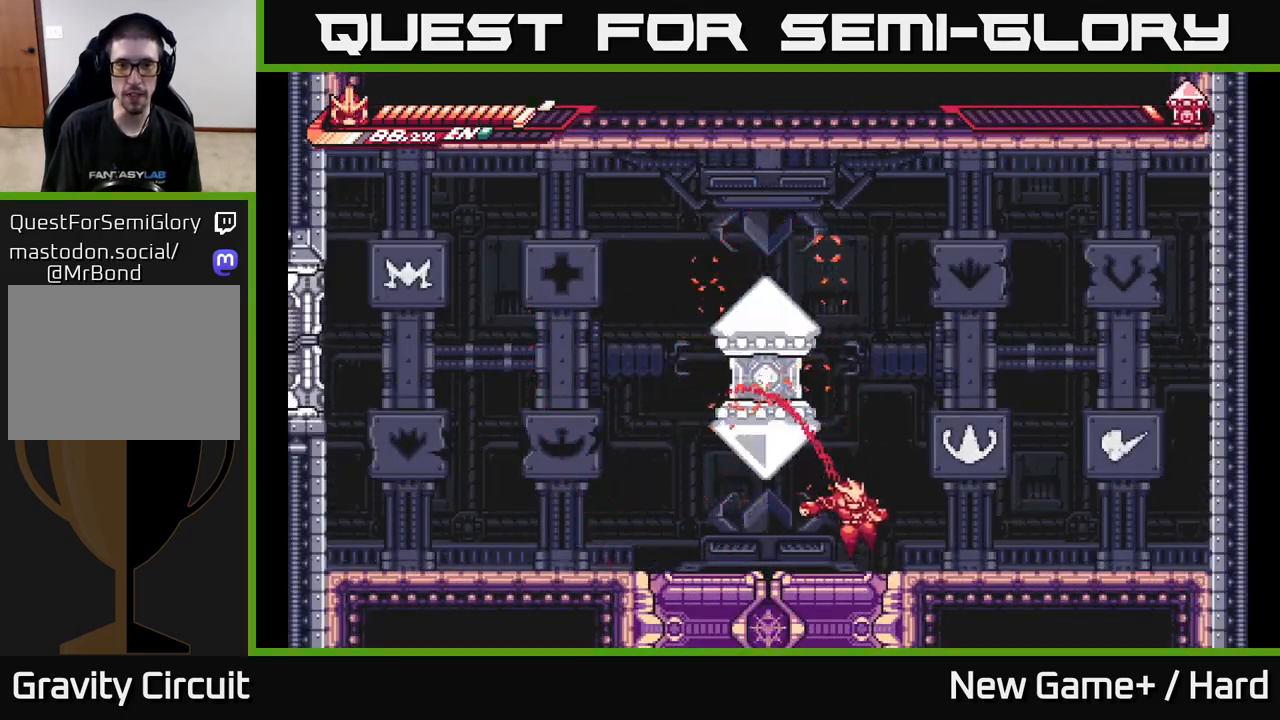
{"buttons": ["X"], "left_stick": "center", "right_stick": "center", "events": [[133, "A", "down"], [167, "left_stick", "left"], [217, "L2", "up"], [233, "X", "down"], [333, "left_stick", "center"], [350, "X", "up"], [400, "A", "up"], [433, "A", "down"], [467, "X", "down"], [483, "A", "up"]]}
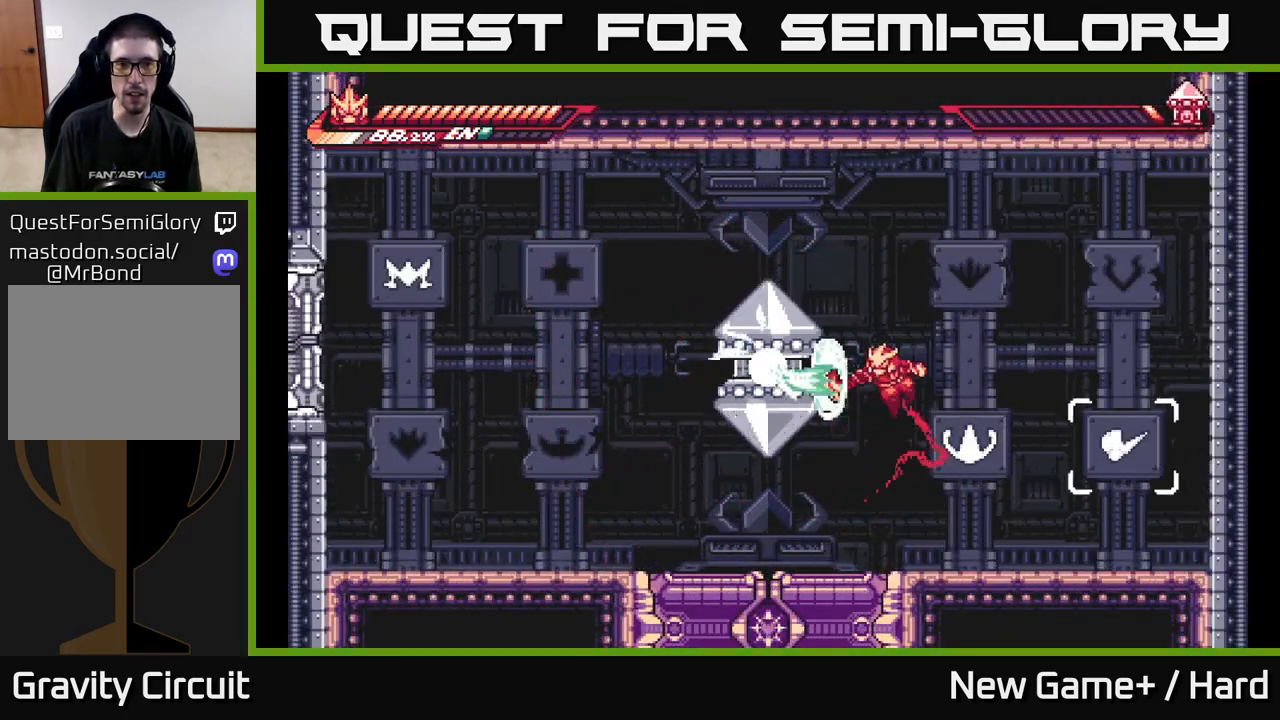
{"buttons": ["X"], "left_stick": "center", "right_stick": "center", "events": [[83, "X", "up"], [183, "X", "down"], [283, "A", "down"], [300, "X", "up"], [433, "X", "down"], [467, "A", "up"]]}
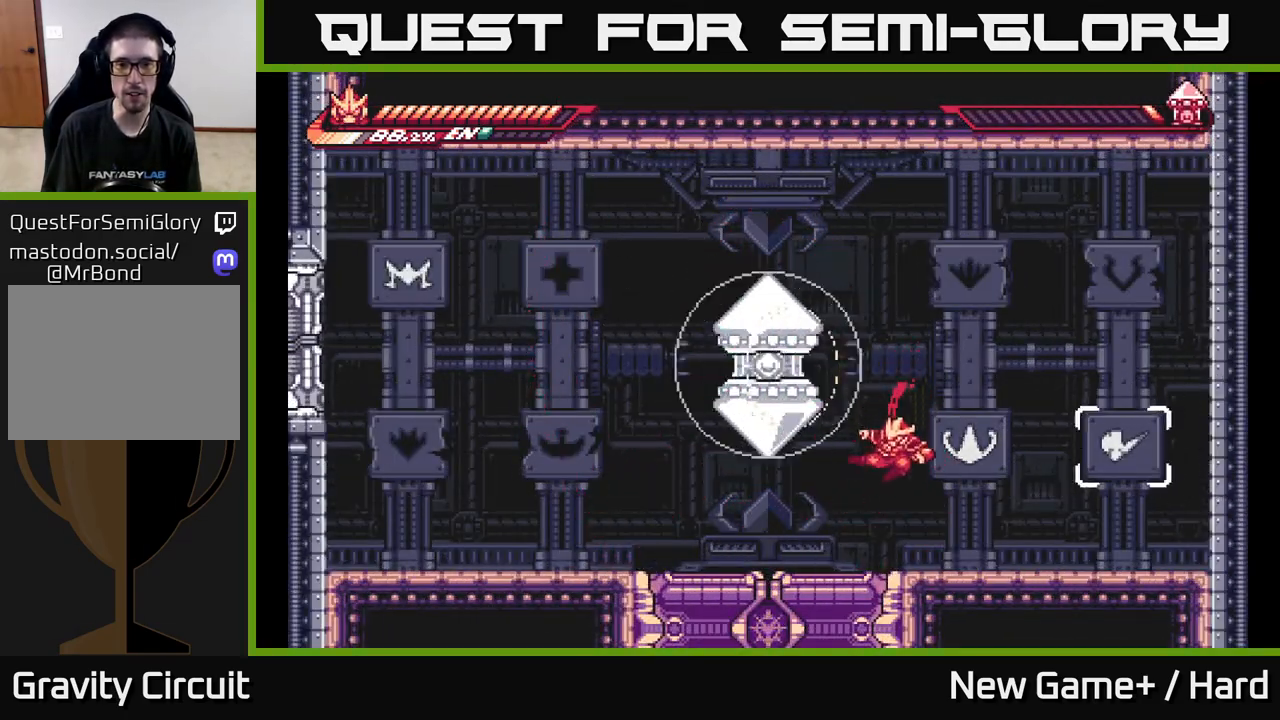
{"buttons": ["L2"], "left_stick": "left", "right_stick": "center", "events": [[50, "X", "up"], [133, "X", "down"], [267, "X", "up"], [367, "L2", "down"], [400, "left_stick", "left"]]}
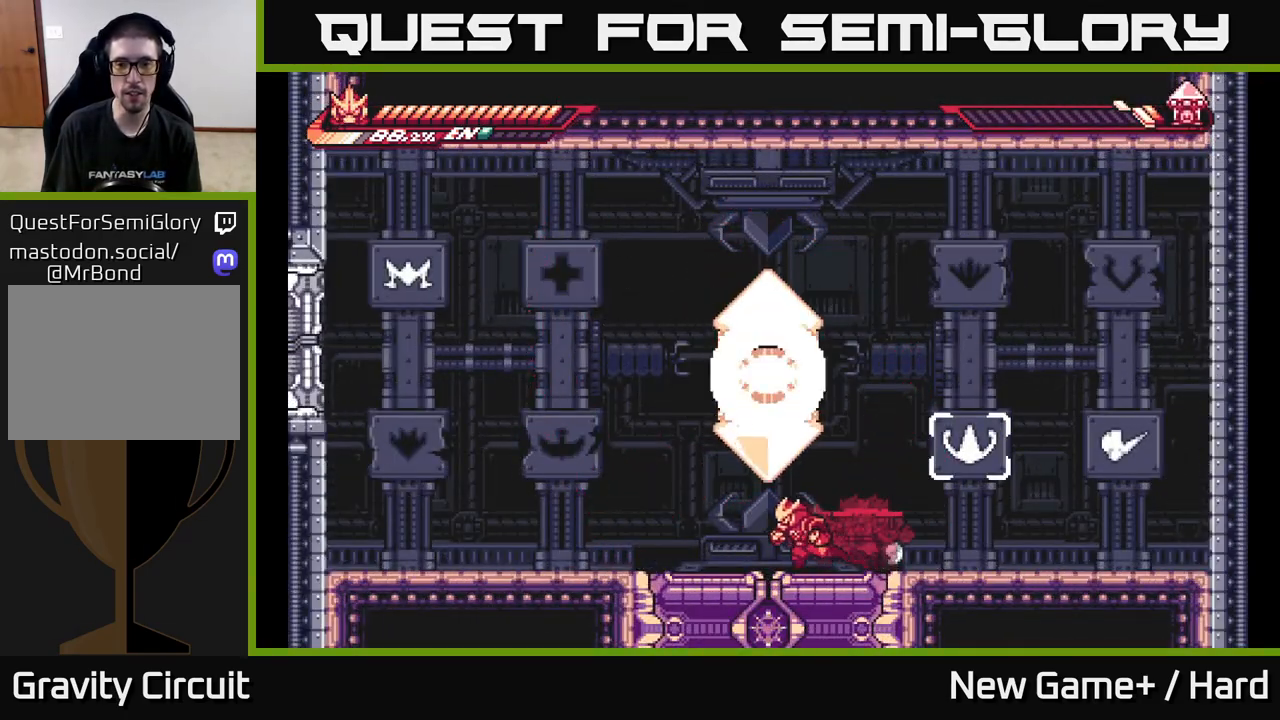
{"buttons": ["A", "X"], "left_stick": "right", "right_stick": "center", "events": [[350, "A", "down"], [433, "left_stick", "right"], [450, "X", "down"], [483, "L2", "up"]]}
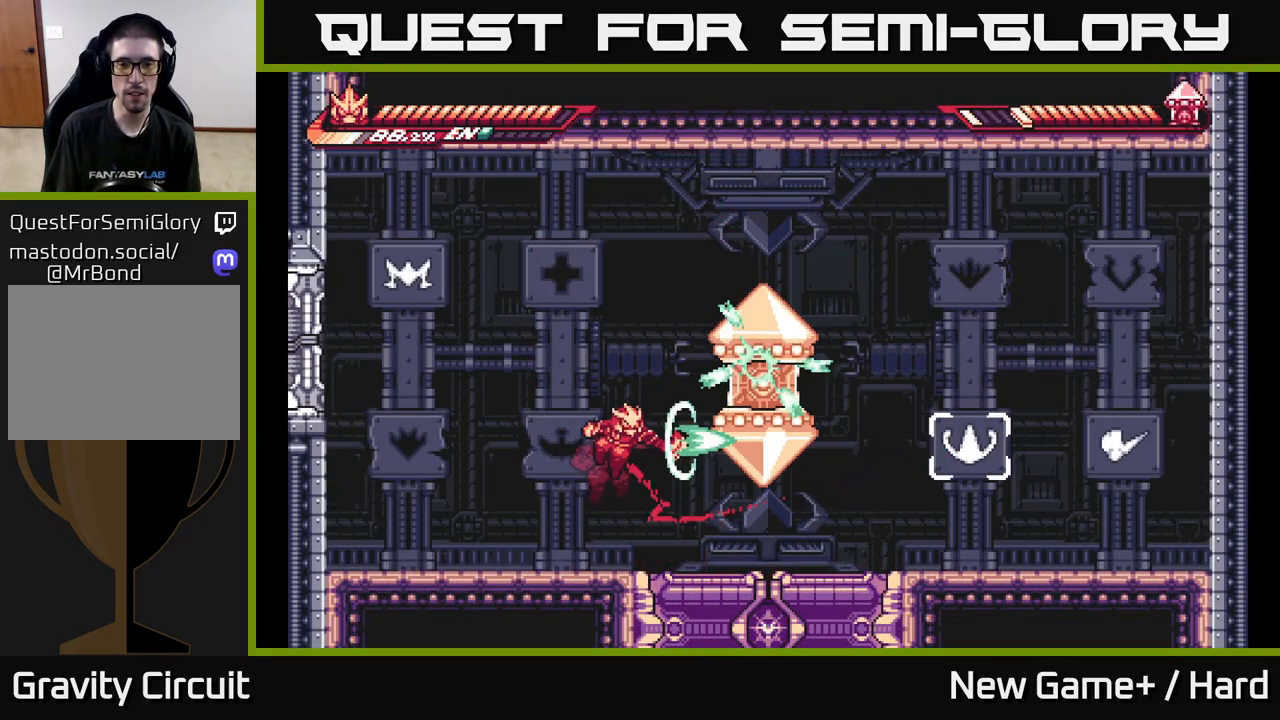
{"buttons": ["X"], "left_stick": "center", "right_stick": "center", "events": [[50, "X", "up"], [67, "left_stick", "center"], [150, "X", "down"], [167, "A", "up"], [267, "X", "up"], [383, "X", "down"]]}
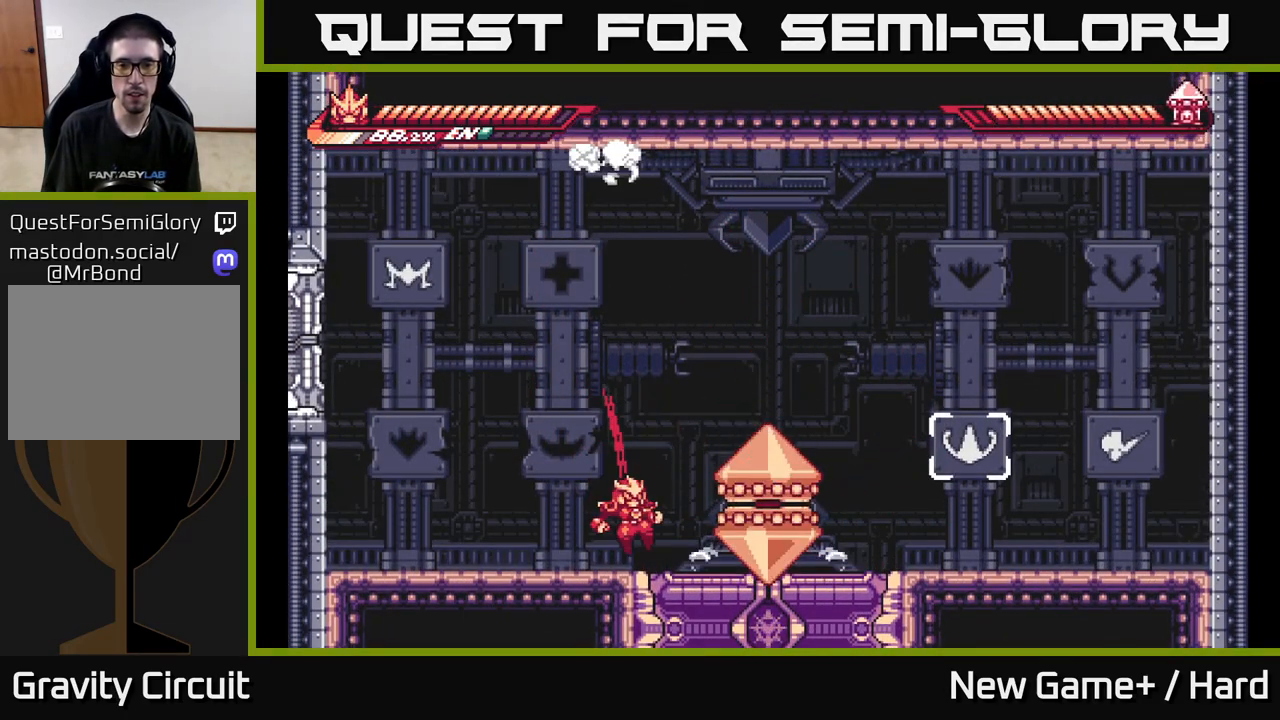
{"buttons": [], "left_stick": "left", "right_stick": "center", "events": [[17, "X", "up"], [83, "X", "down"], [217, "X", "up"], [300, "X", "down"], [433, "X", "up"], [500, "left_stick", "left"]]}
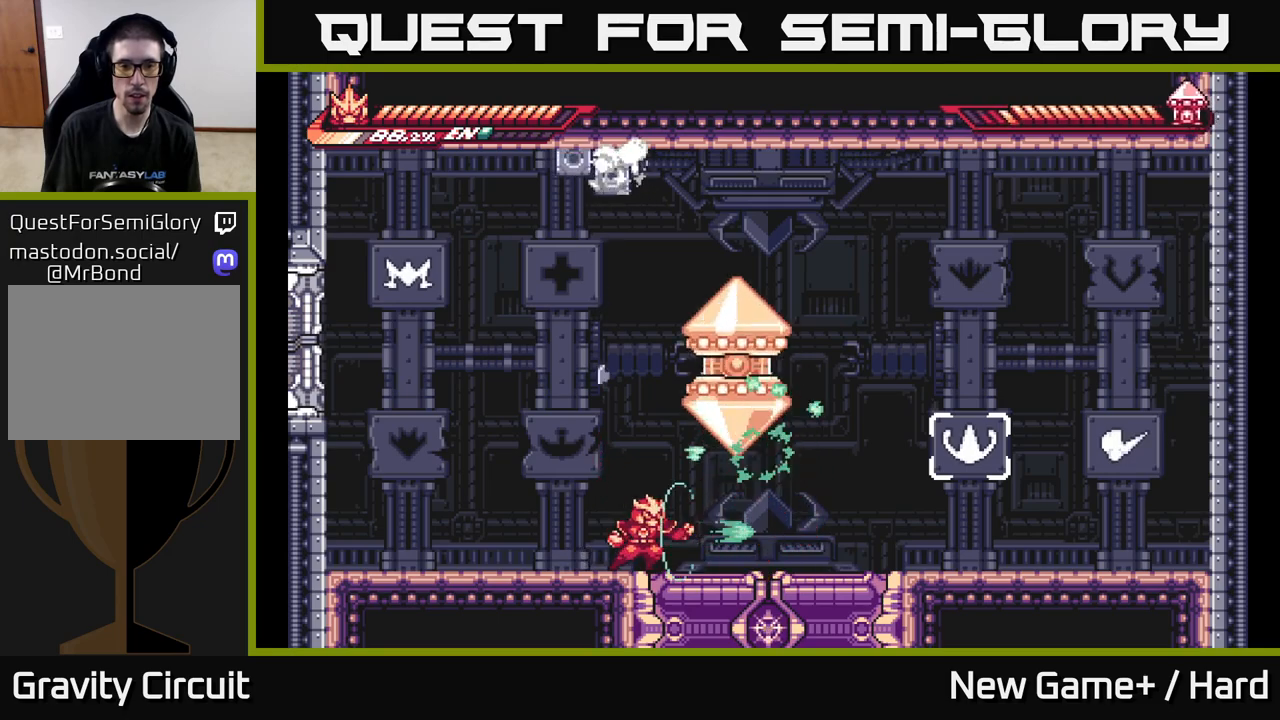
{"buttons": ["A", "L2"], "left_stick": "left", "right_stick": "center", "events": [[50, "L2", "down"], [450, "A", "down"]]}
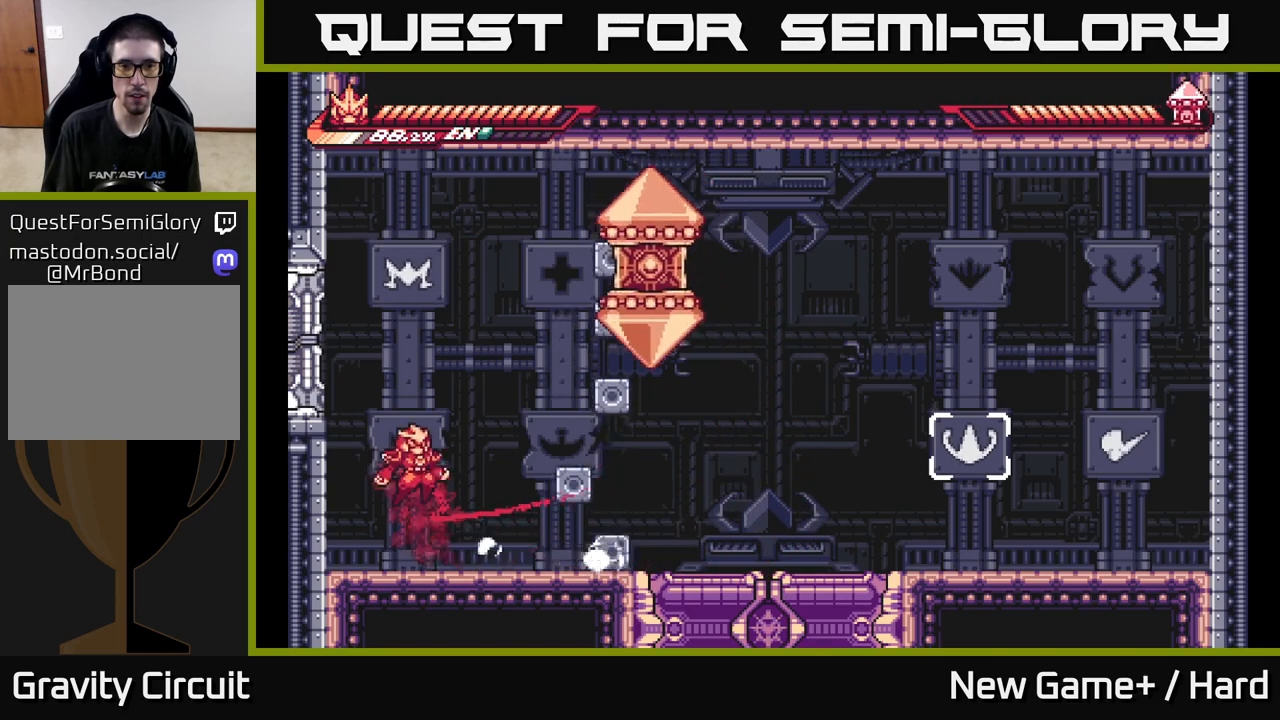
{"buttons": [], "left_stick": "center", "right_stick": "center", "events": [[17, "left_stick", "right"], [117, "L2", "up"], [150, "X", "down"], [200, "A", "up"], [250, "X", "up"], [250, "left_stick", "center"], [367, "X", "down"], [467, "X", "up"]]}
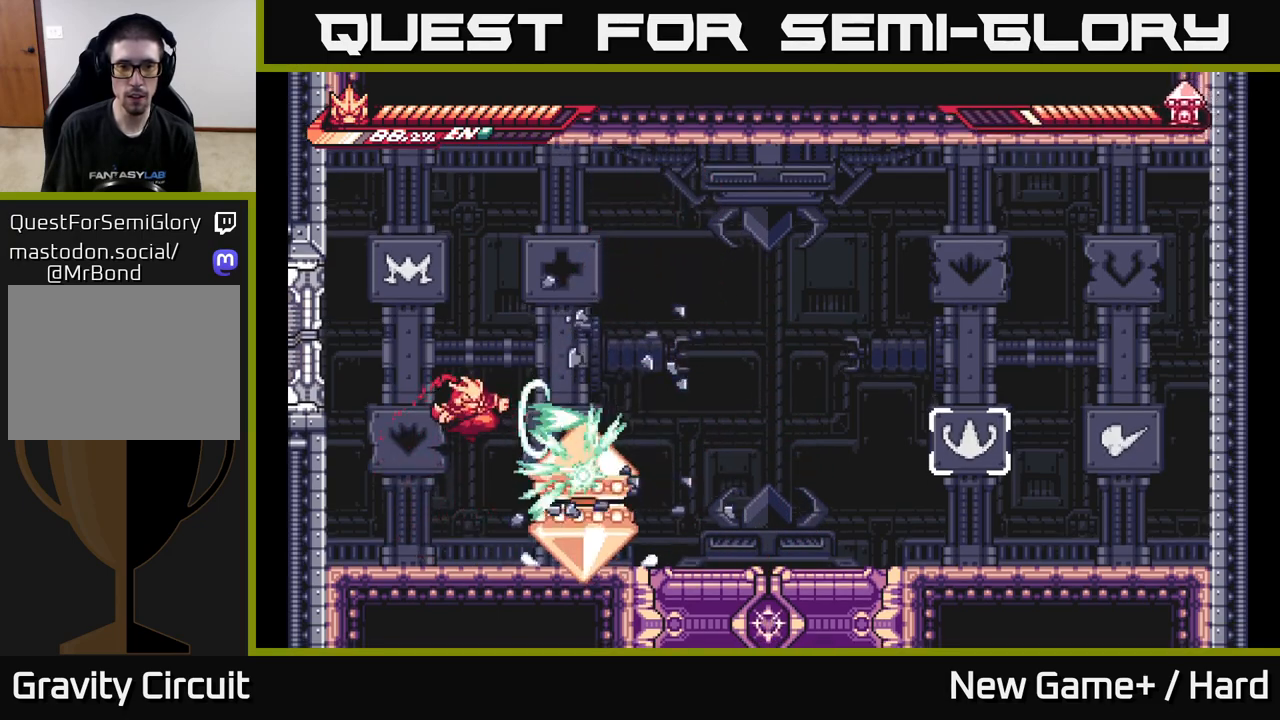
{"buttons": [], "left_stick": "center", "right_stick": "center", "events": [[100, "X", "down"], [217, "X", "up"], [300, "X", "down"], [467, "X", "up"]]}
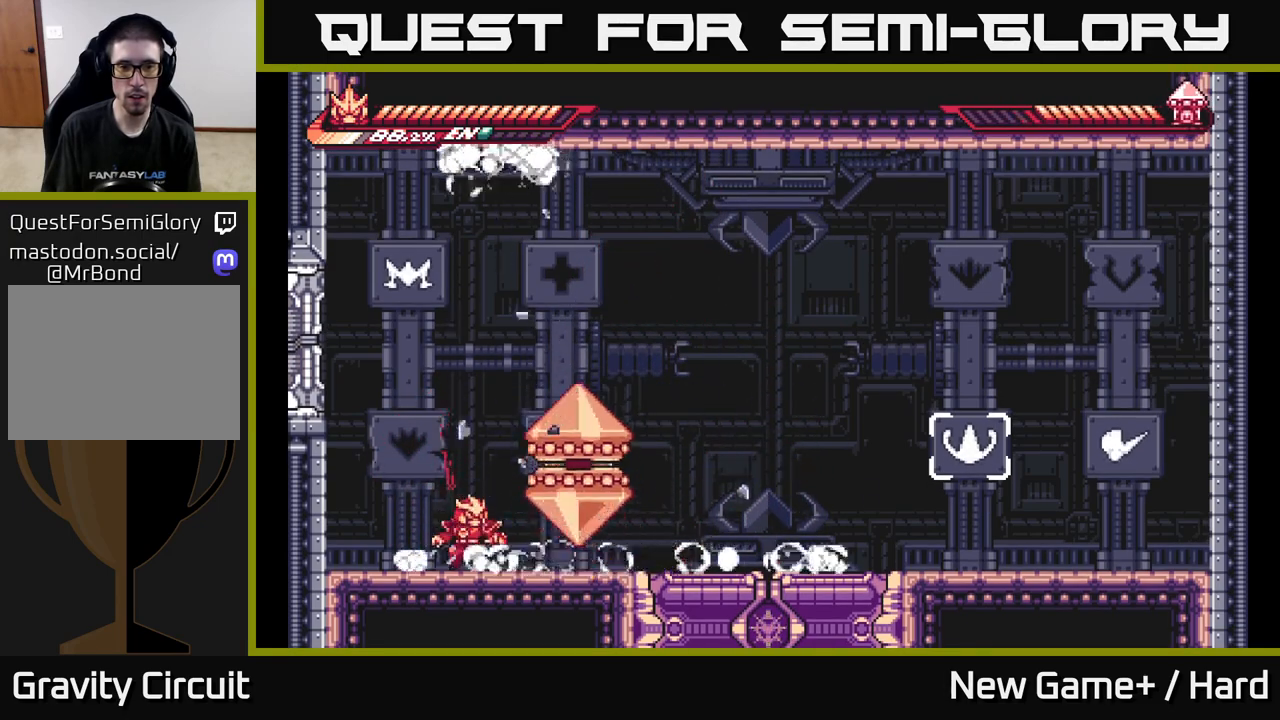
{"buttons": ["A"], "left_stick": "center", "right_stick": "center", "events": [[117, "left_stick", "left"], [150, "L2", "down"], [433, "L2", "up"], [450, "left_stick", "center"], [467, "A", "down"]]}
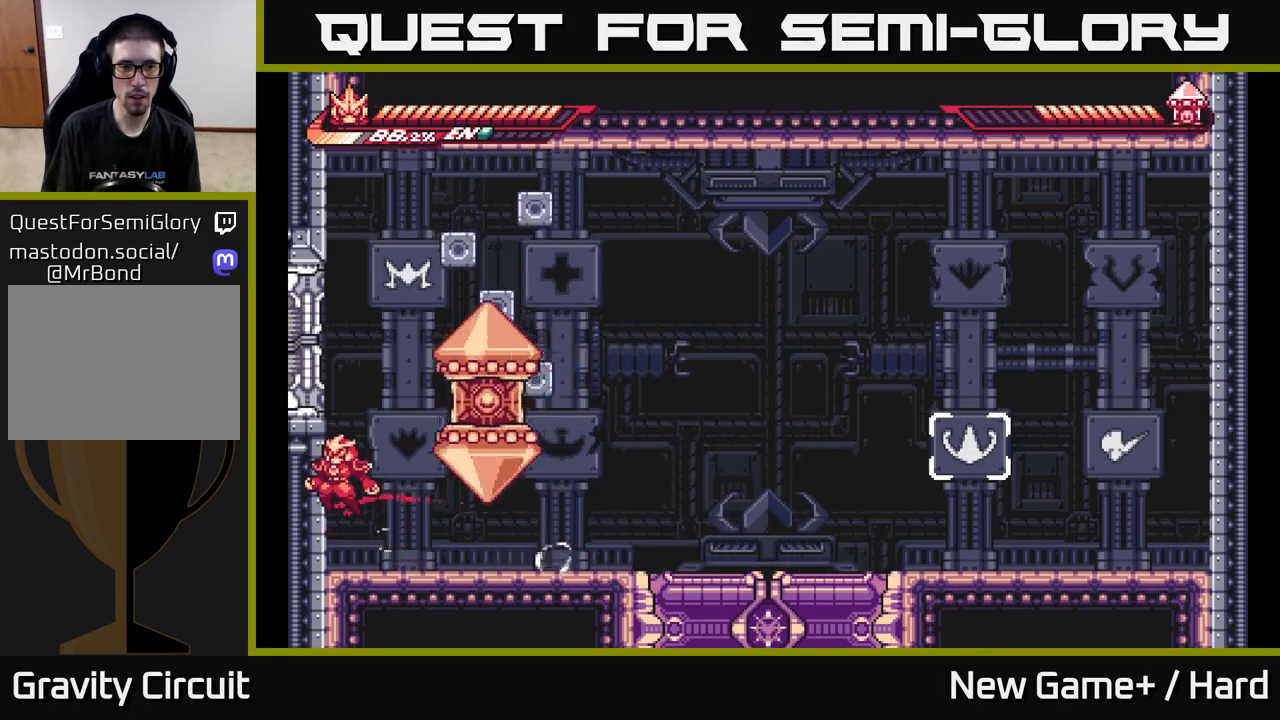
{"buttons": [], "left_stick": "left", "right_stick": "center", "events": [[50, "X", "down"], [100, "left_stick", "right"], [133, "A", "up"], [167, "left_stick", "center"], [200, "X", "up"], [450, "left_stick", "left"]]}
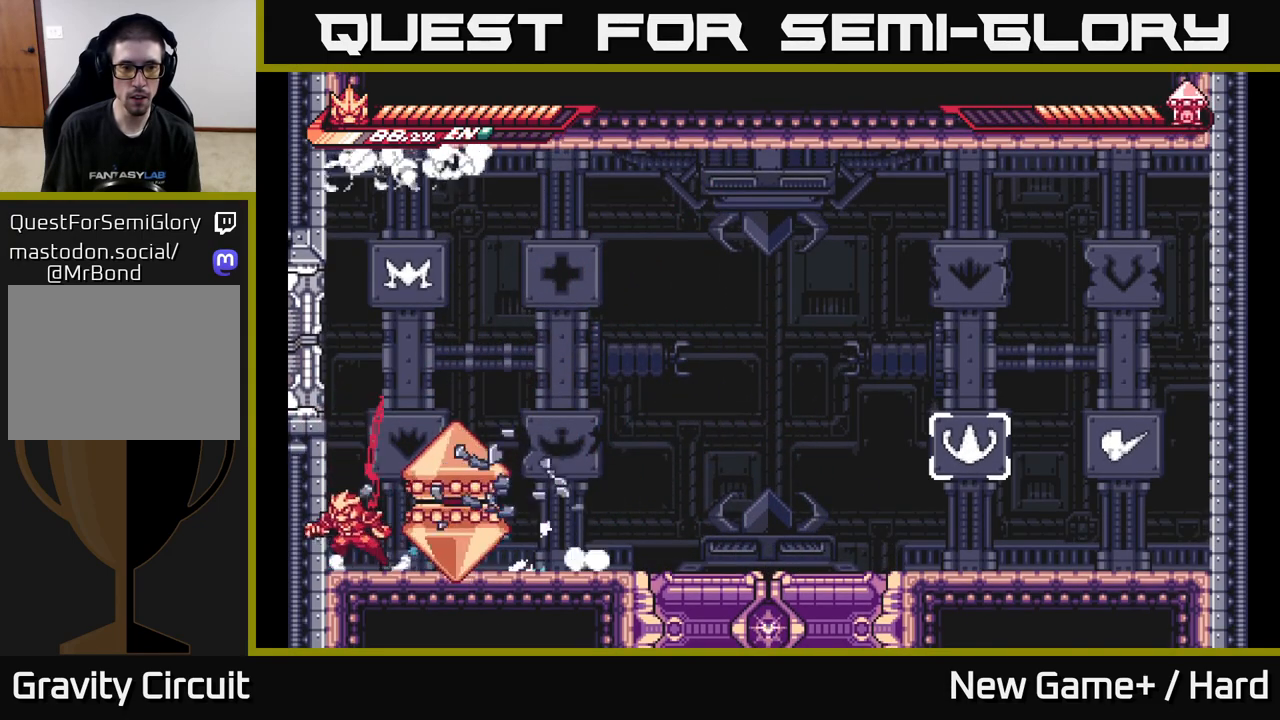
{"buttons": ["L2"], "left_stick": "right", "right_stick": "center", "events": [[167, "left_stick", "center"], [417, "L2", "down"], [417, "left_stick", "right"]]}
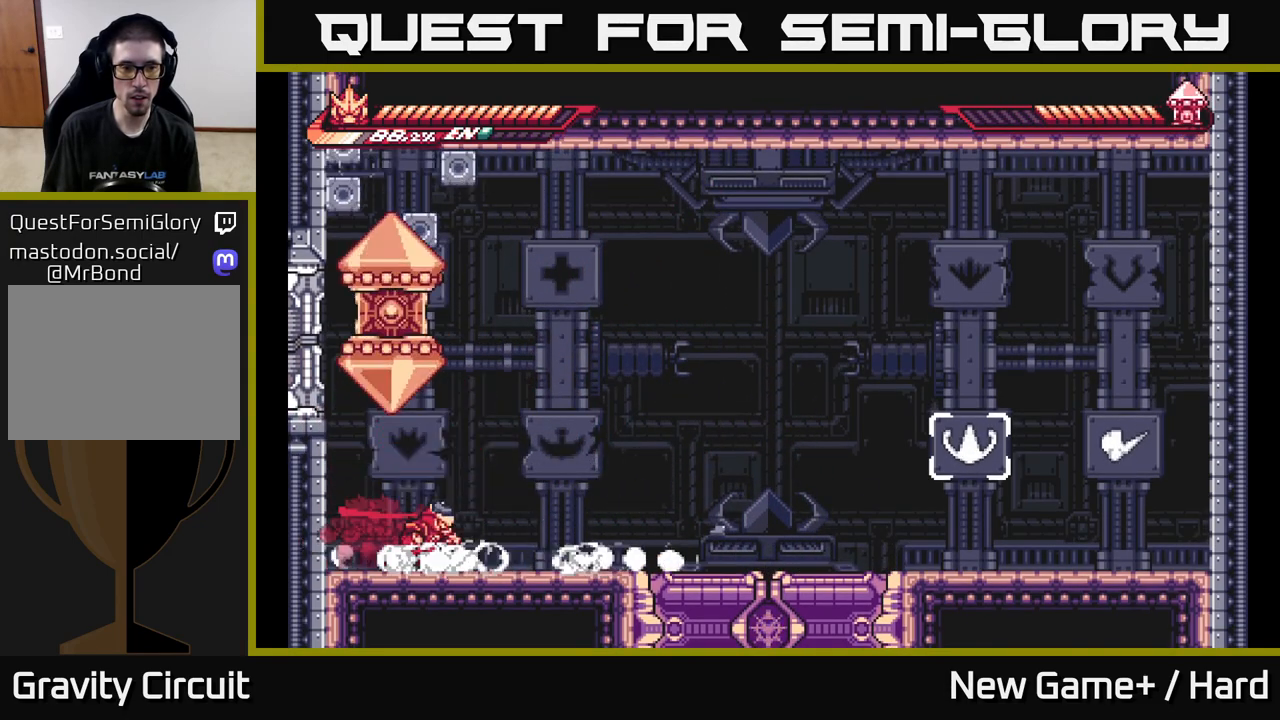
{"buttons": ["A", "X"], "left_stick": "left", "right_stick": "center", "events": [[367, "A", "down"], [417, "left_stick", "left"], [467, "X", "down"], [483, "L2", "up"]]}
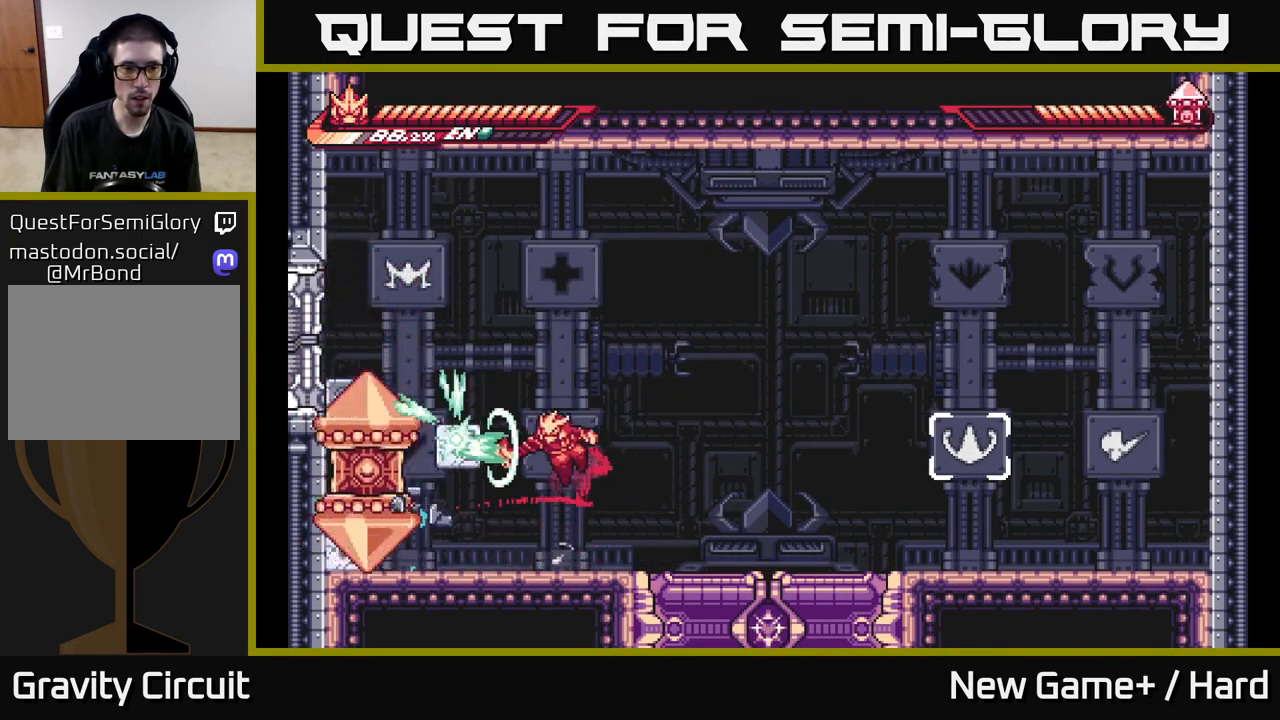
{"buttons": ["R2"], "left_stick": "center", "right_stick": "center", "events": [[50, "A", "up"], [50, "left_stick", "center"], [67, "X", "up"], [200, "R2", "down"]]}